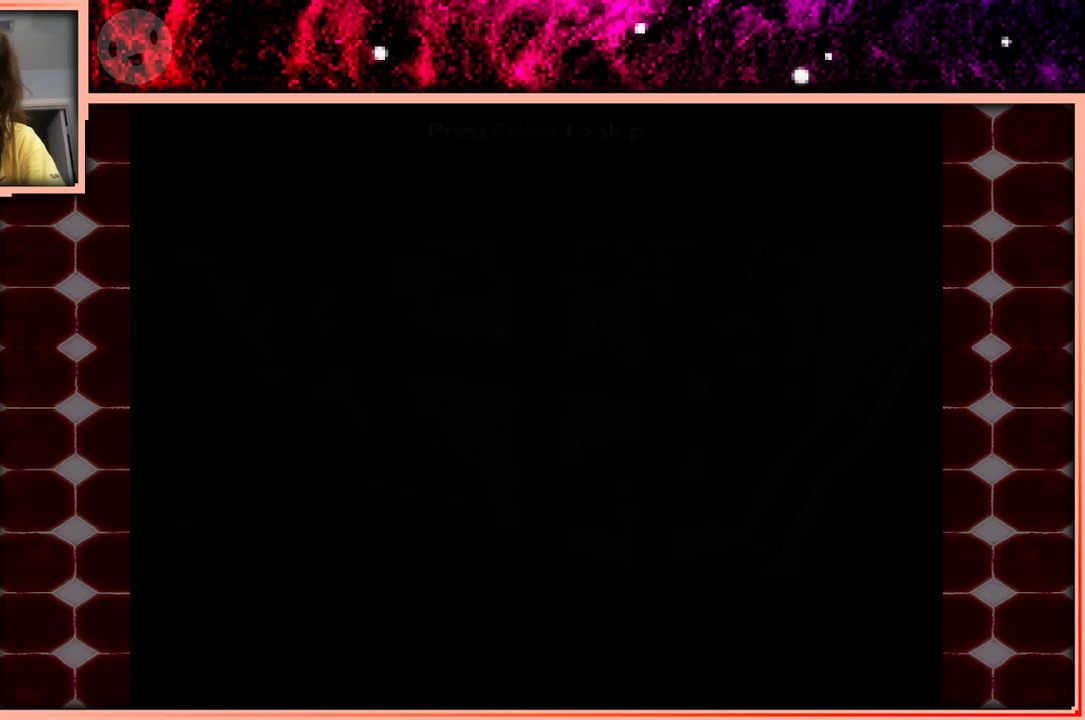
Gameplay with keyboard and mouse; each line is a JSON object with the keys held at the frame after it. "events" lists presses ("down") and releases ("up") of "a", "d", "s", "space" and "w" between this image and that frame as [ms after this image, input, new state], when the widget could be followed in between. No other keys are recorded. Mouse buttons are not recorded. Not read: mouse_move.
{"keys": ["w"], "events": [[400, "w", "down"]]}
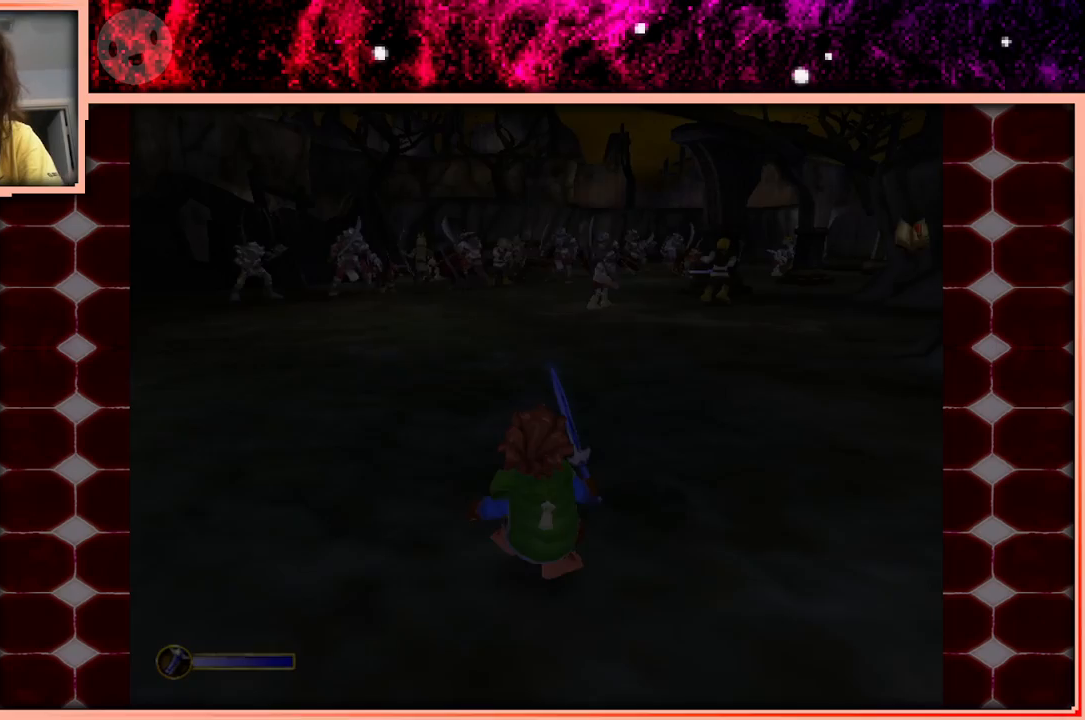
{"keys": ["w"], "events": []}
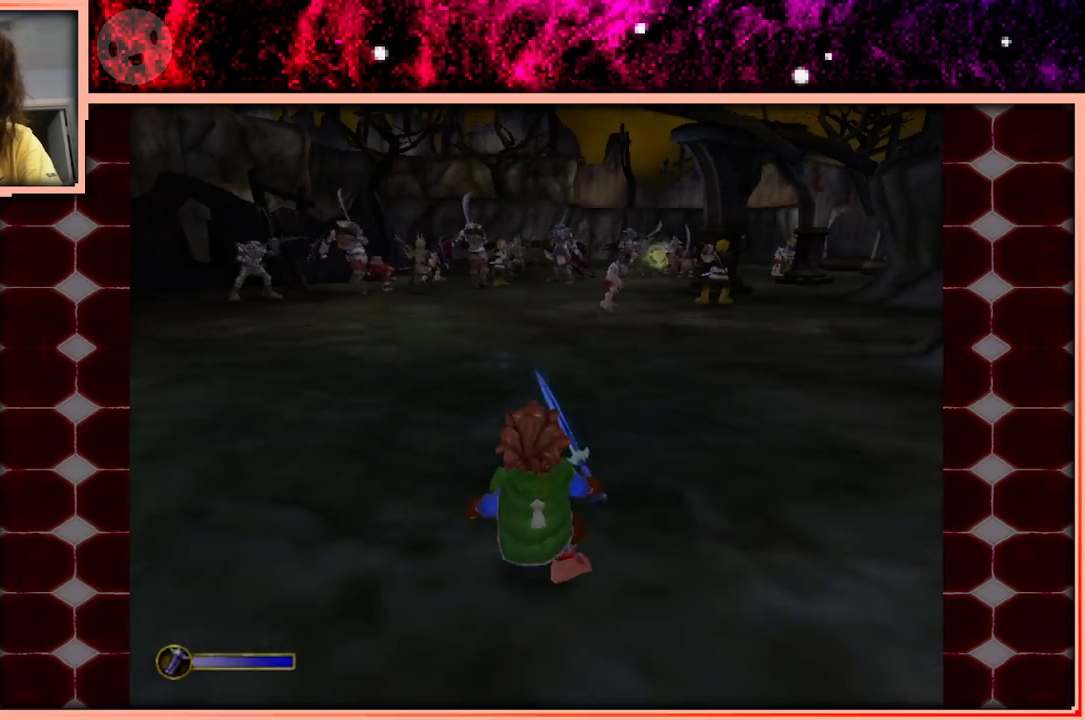
{"keys": ["w"], "events": []}
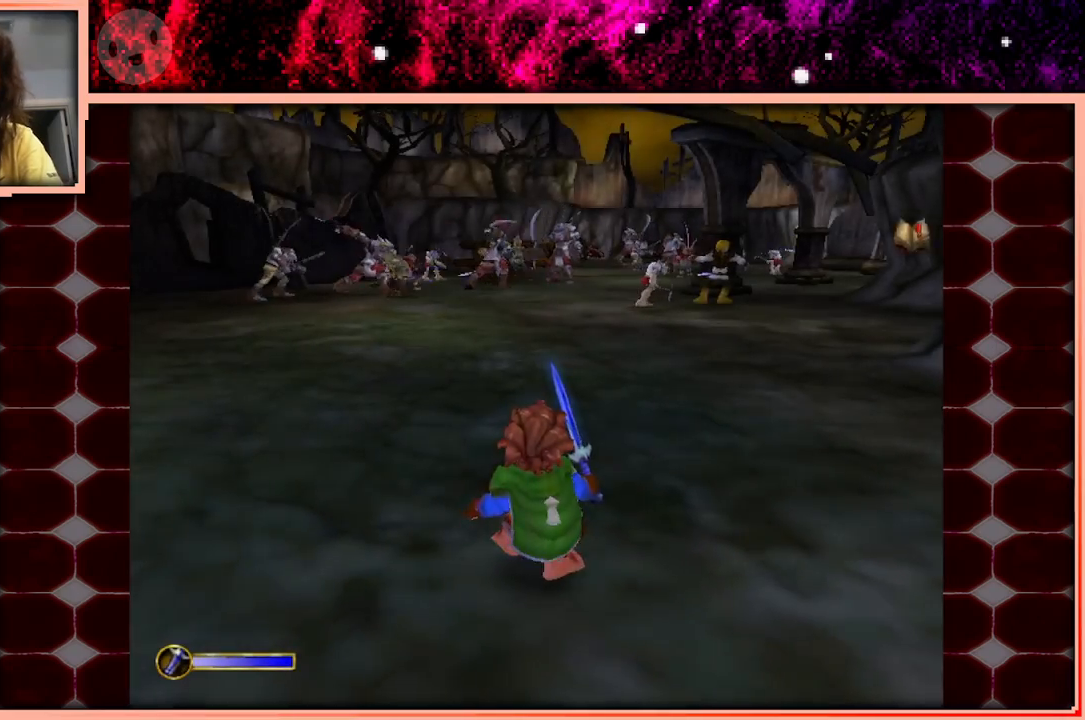
{"keys": ["w"], "events": []}
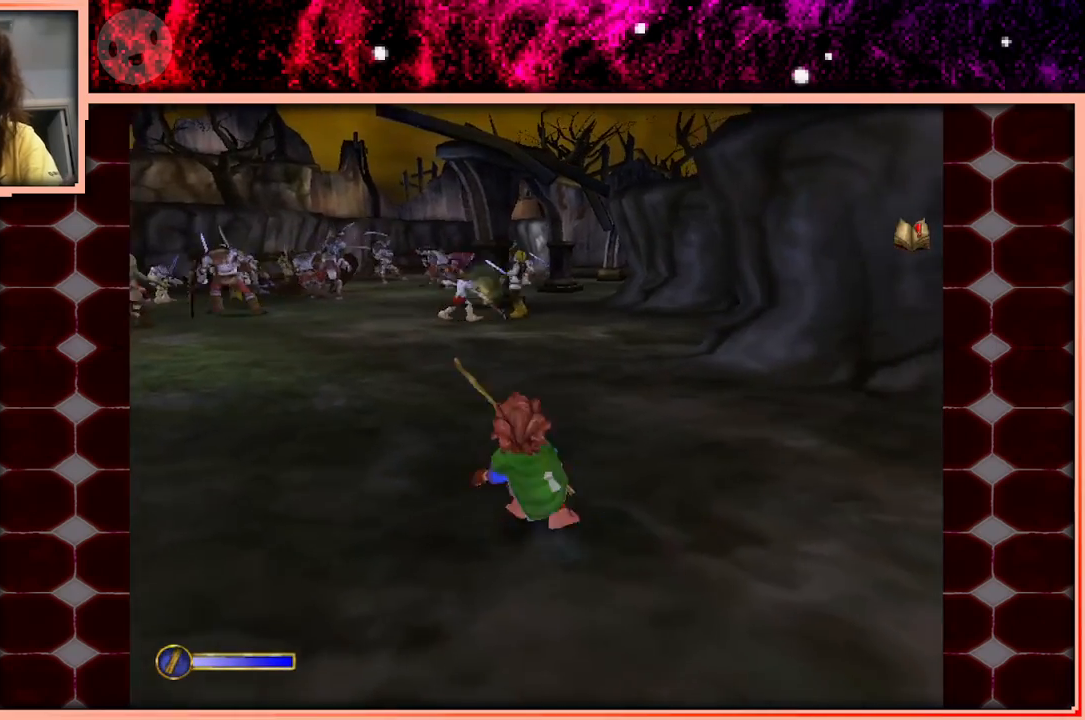
{"keys": ["w"], "events": [[83, "space", "down"], [217, "space", "up"]]}
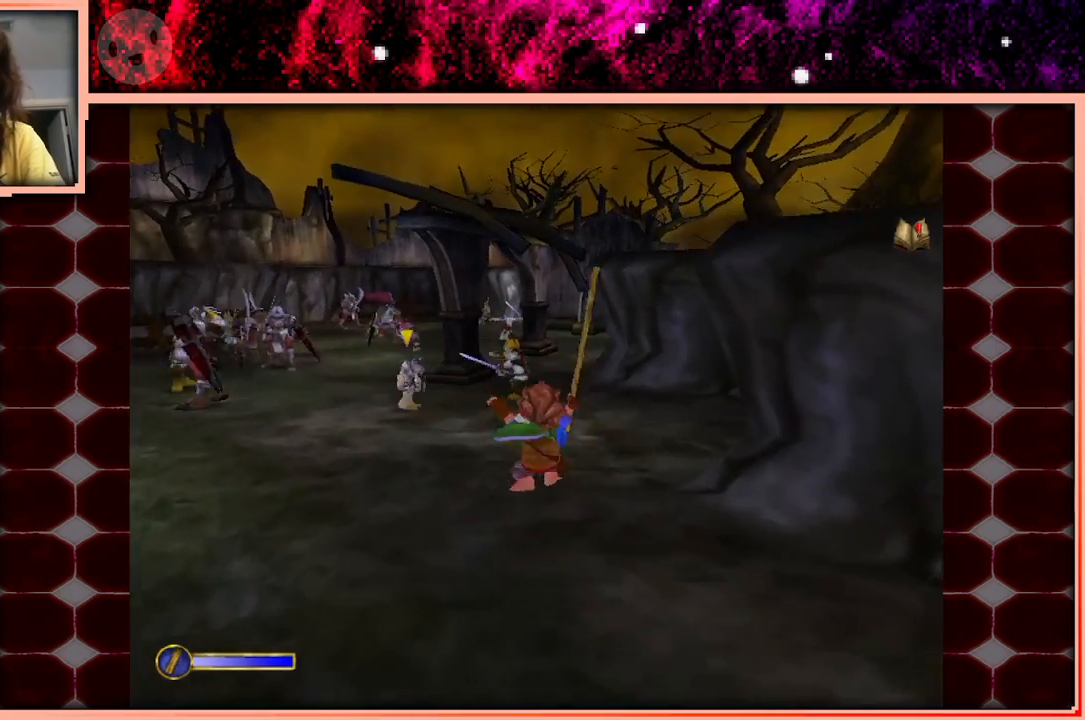
{"keys": ["space", "w"], "events": [[433, "space", "down"]]}
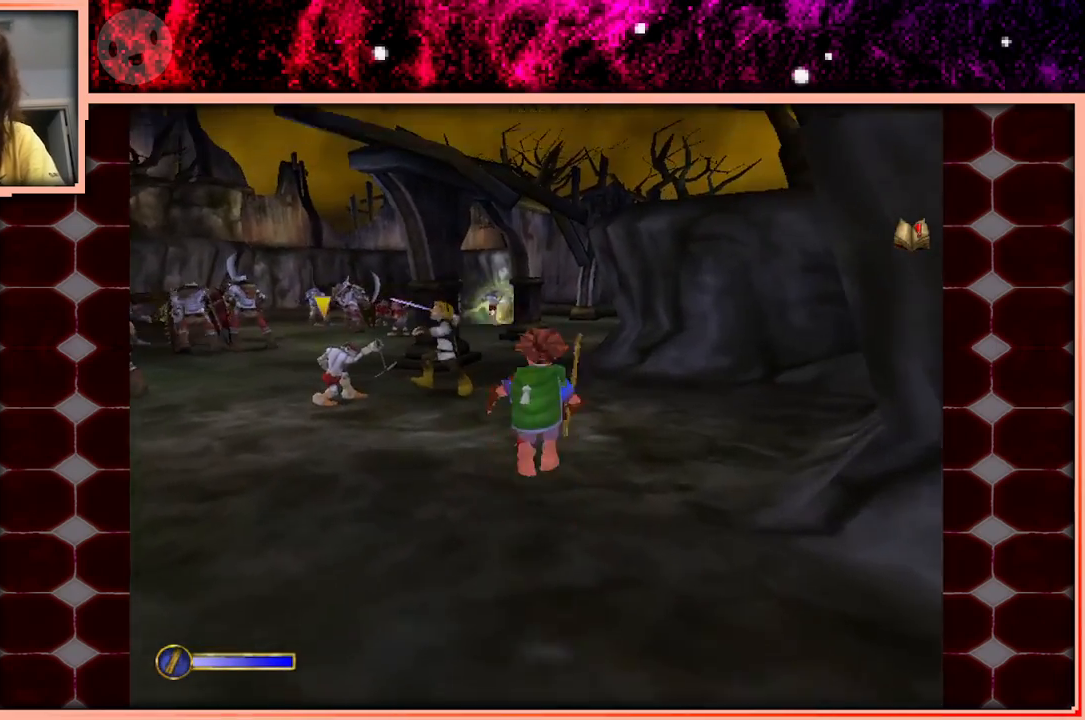
{"keys": ["w"], "events": [[17, "space", "up"], [167, "a", "down"], [217, "a", "up"]]}
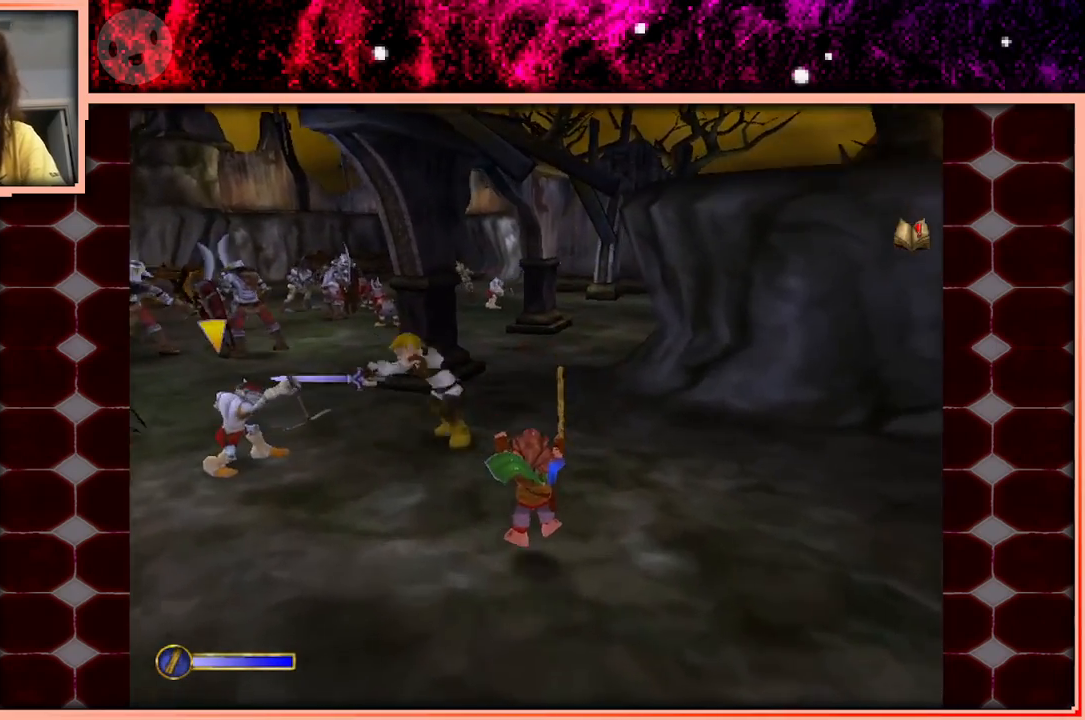
{"keys": ["a", "w"], "events": [[183, "space", "down"], [267, "space", "up"], [450, "a", "down"]]}
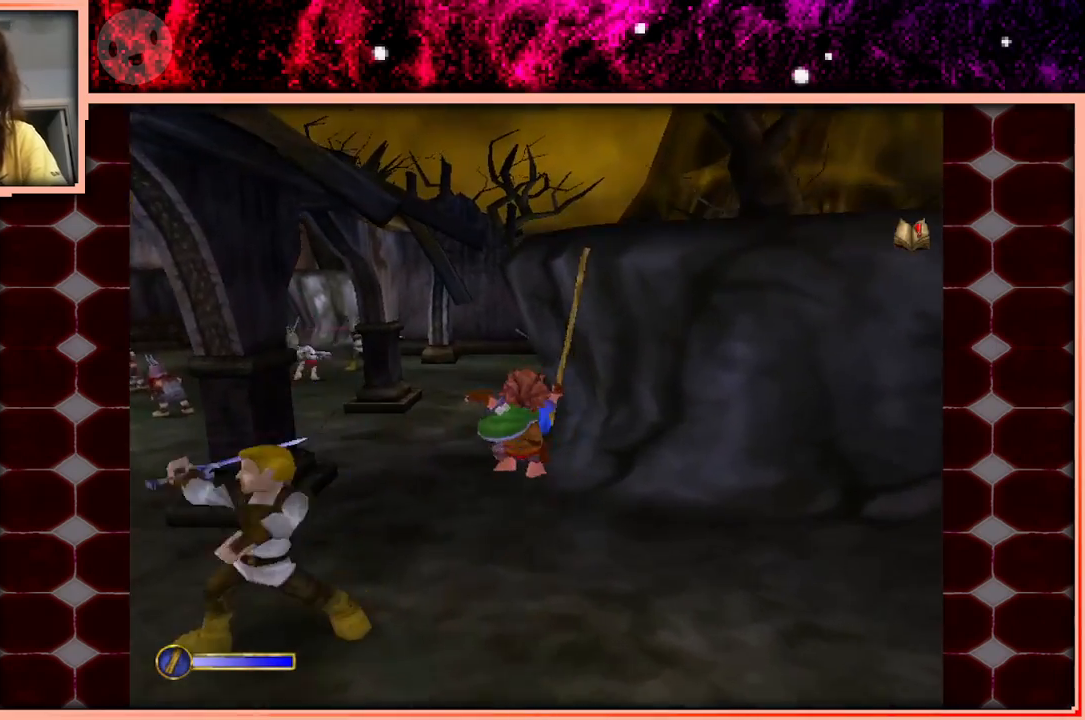
{"keys": ["space", "w"], "events": [[50, "a", "up"], [433, "space", "down"]]}
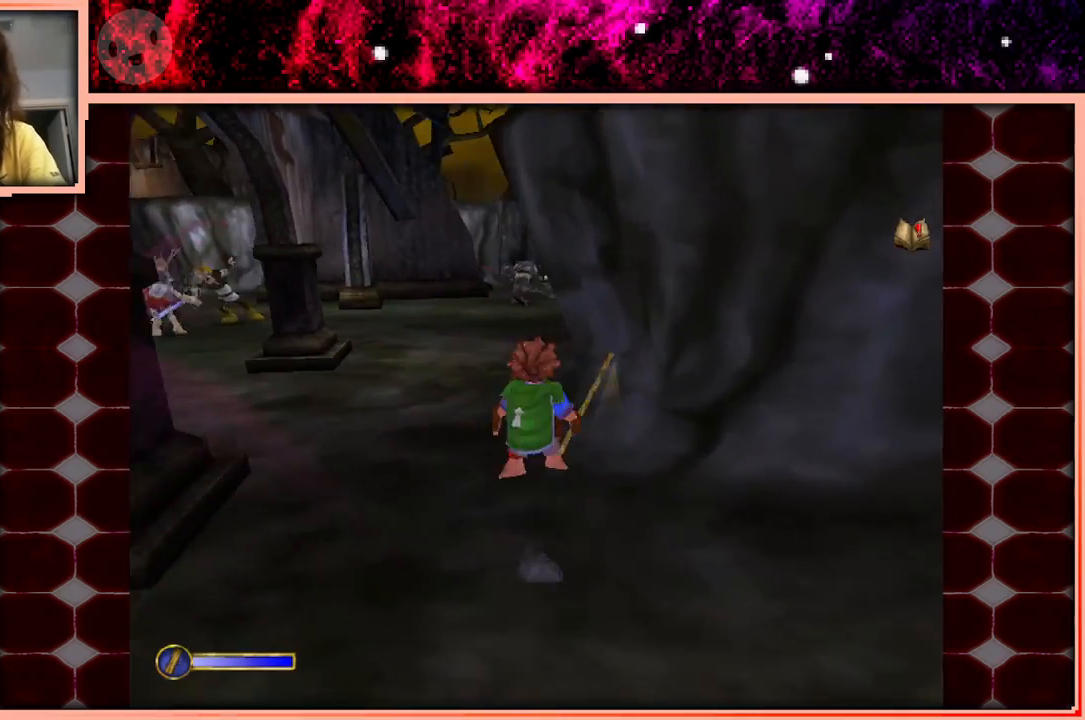
{"keys": ["w"], "events": [[67, "space", "up"], [167, "a", "down"], [300, "a", "up"], [400, "d", "down"], [483, "d", "up"]]}
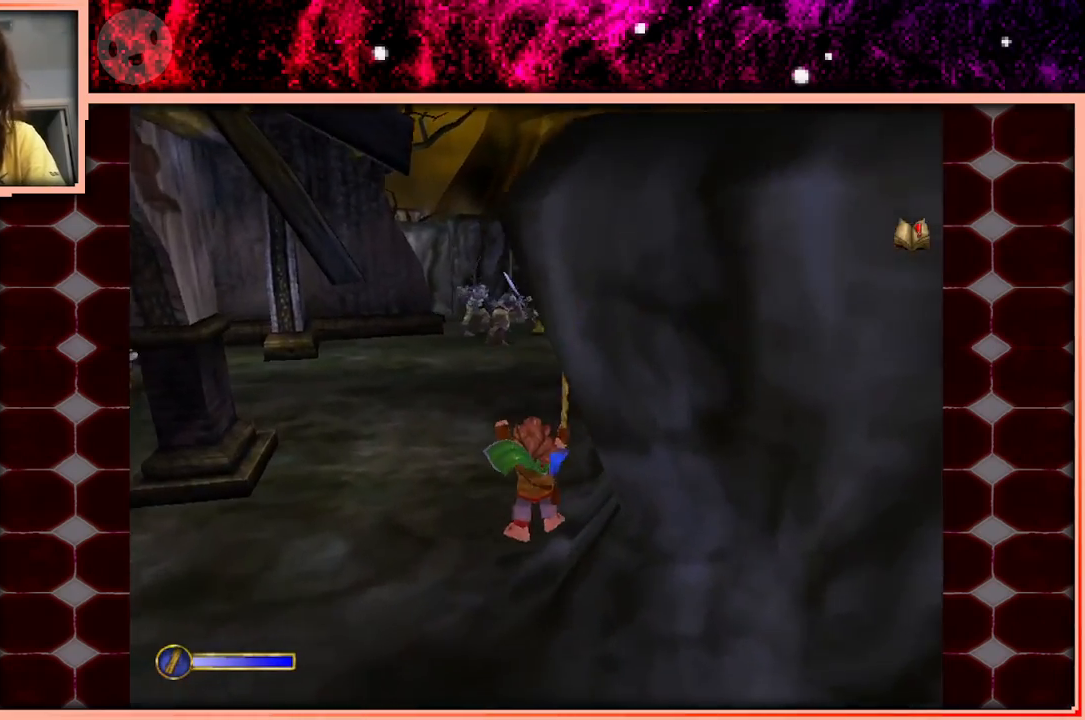
{"keys": ["w"], "events": [[267, "space", "down"], [417, "space", "up"]]}
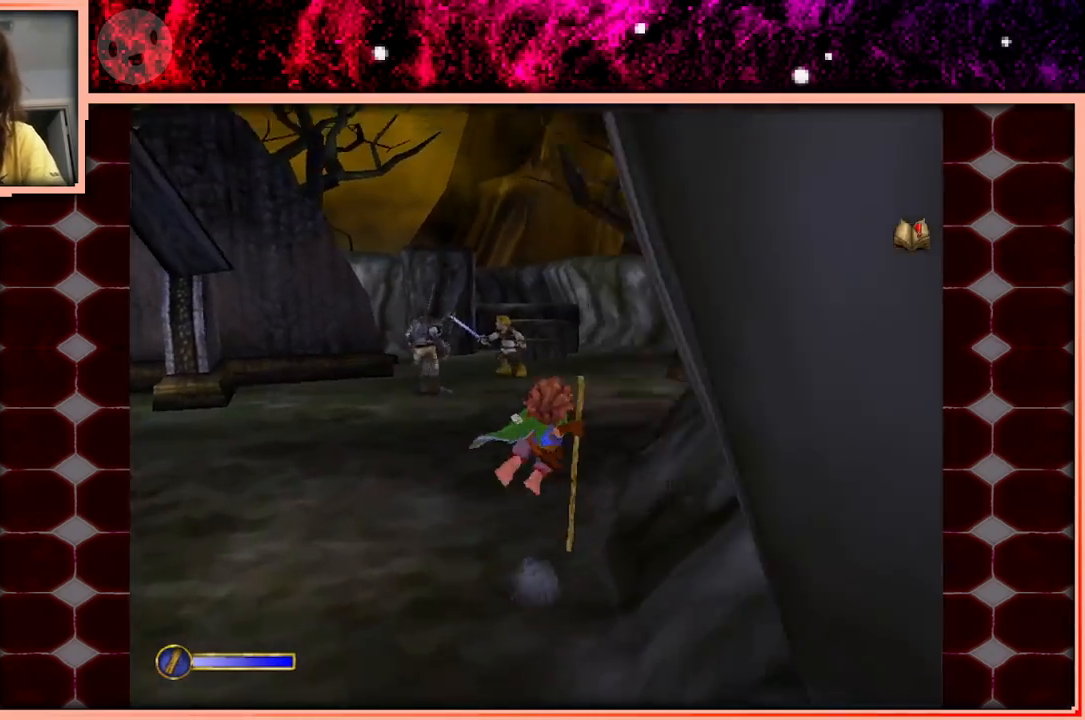
{"keys": ["w"], "events": []}
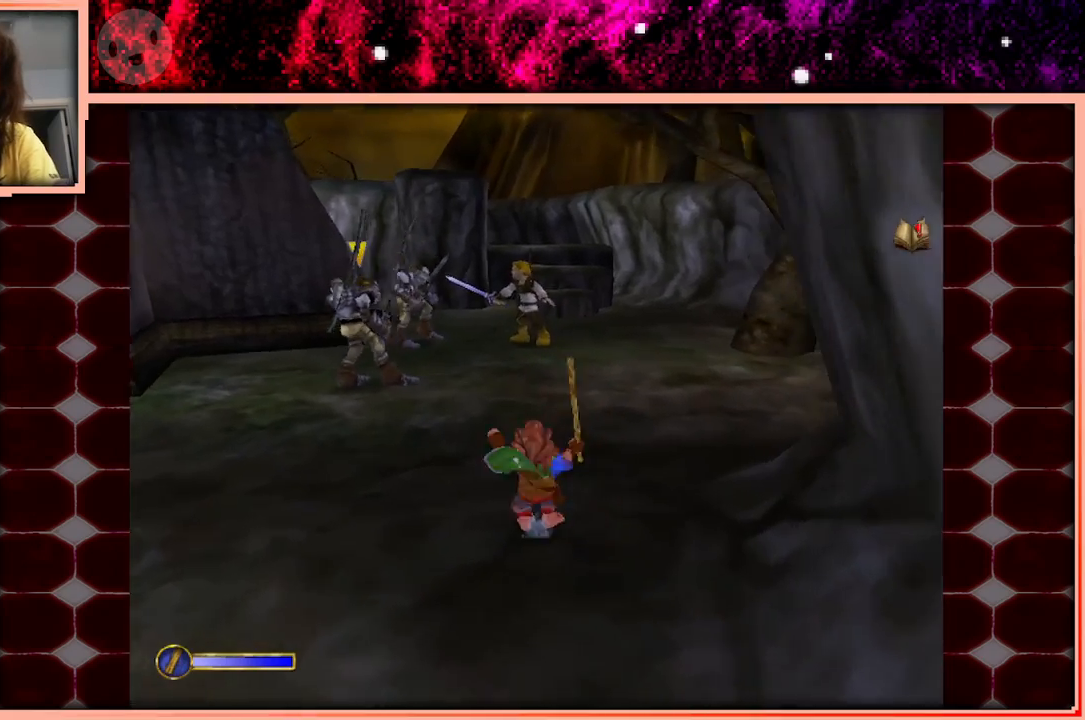
{"keys": ["w"], "events": [[117, "space", "down"], [200, "space", "up"], [350, "d", "down"], [483, "d", "up"]]}
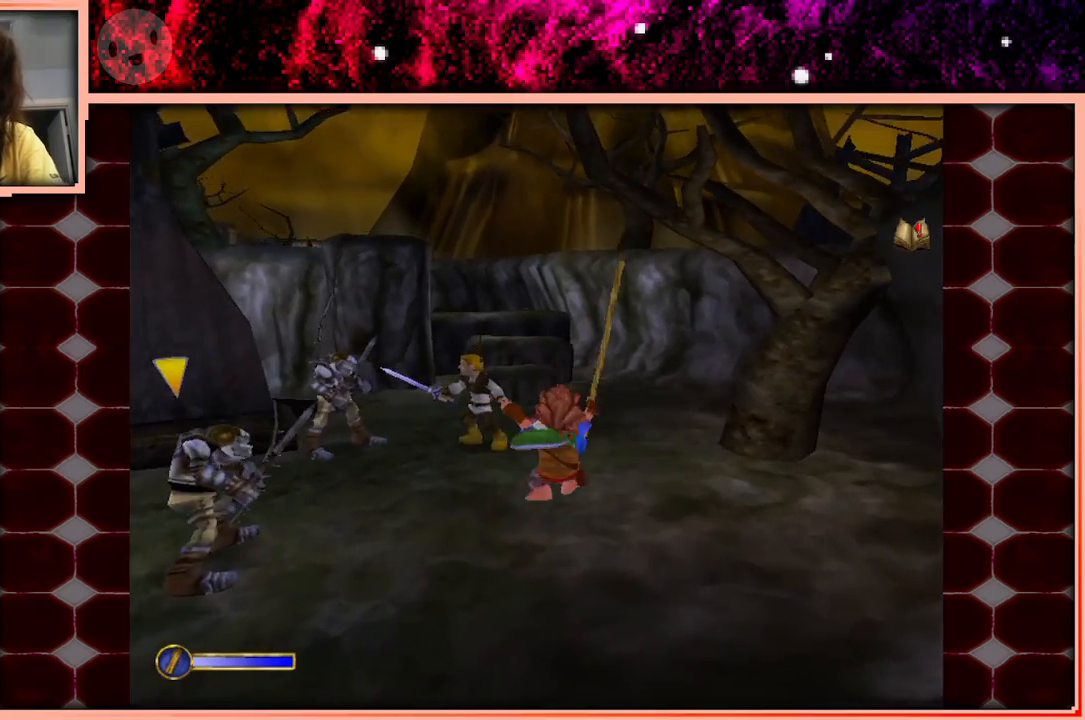
{"keys": ["w"], "events": [[417, "space", "down"], [500, "space", "up"]]}
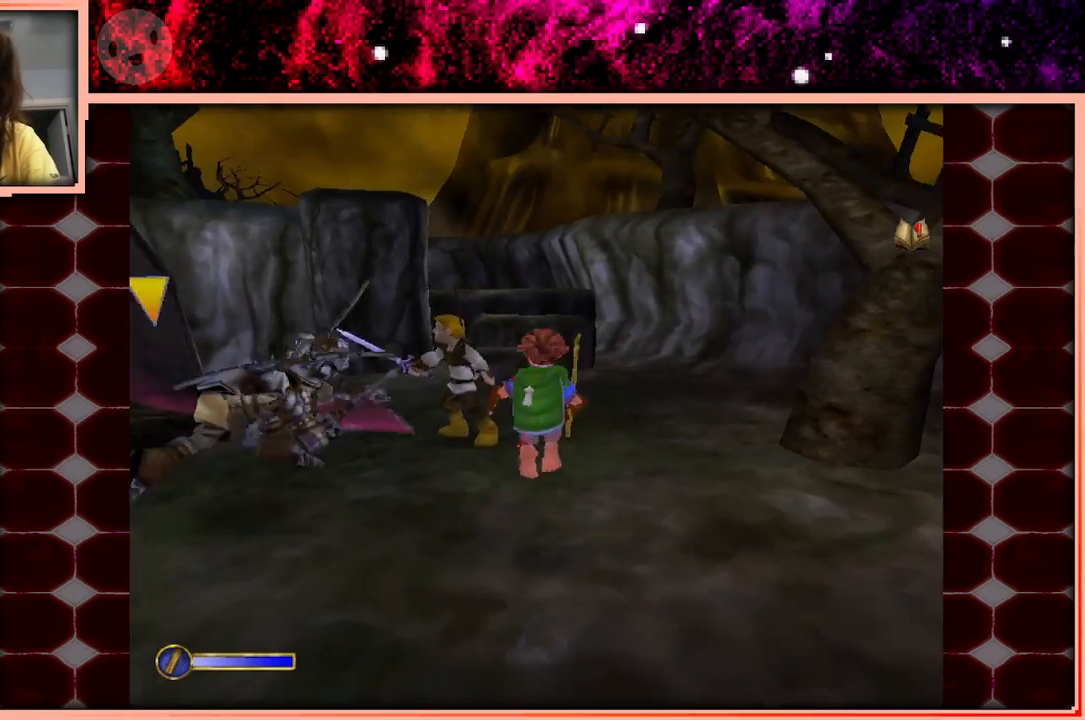
{"keys": ["w"], "events": [[50, "d", "down"], [183, "d", "up"]]}
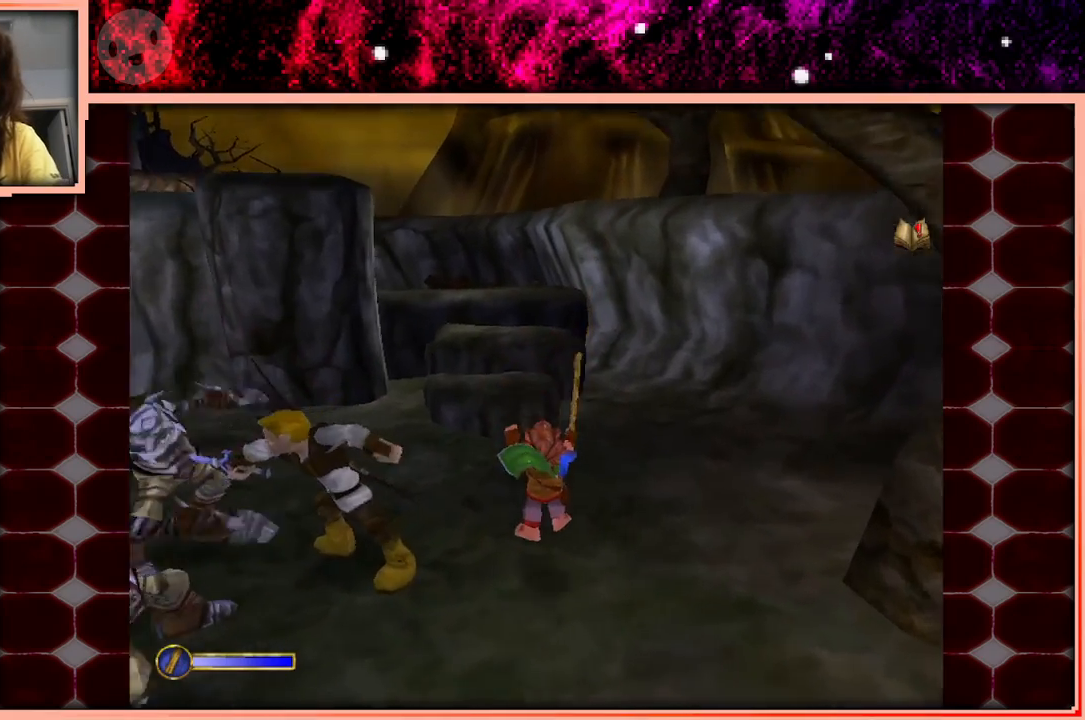
{"keys": ["d", "w"], "events": [[150, "space", "down"], [250, "space", "up"], [300, "d", "down"]]}
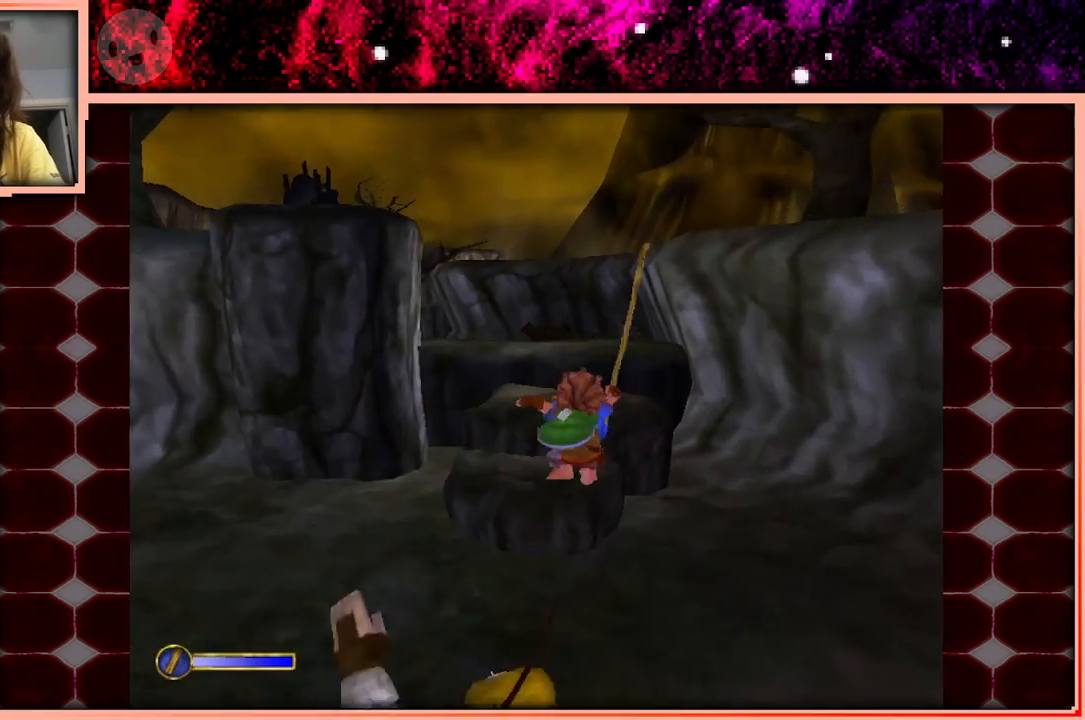
{"keys": ["space", "w"], "events": [[83, "d", "up"], [450, "space", "down"]]}
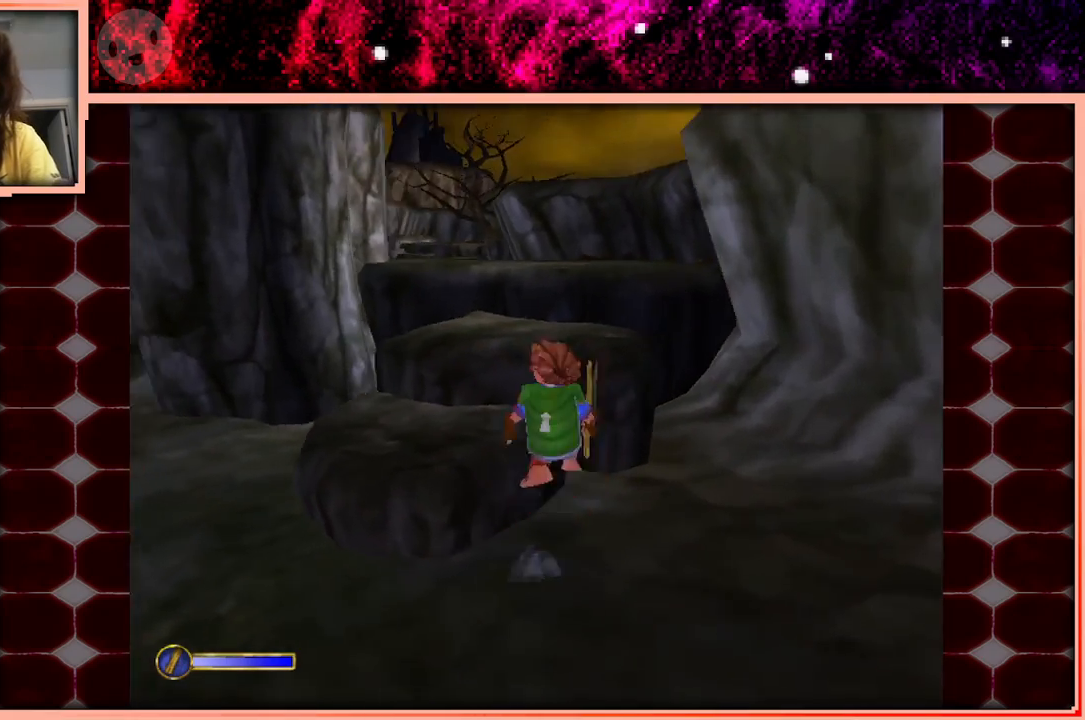
{"keys": ["w"], "events": [[100, "space", "up"]]}
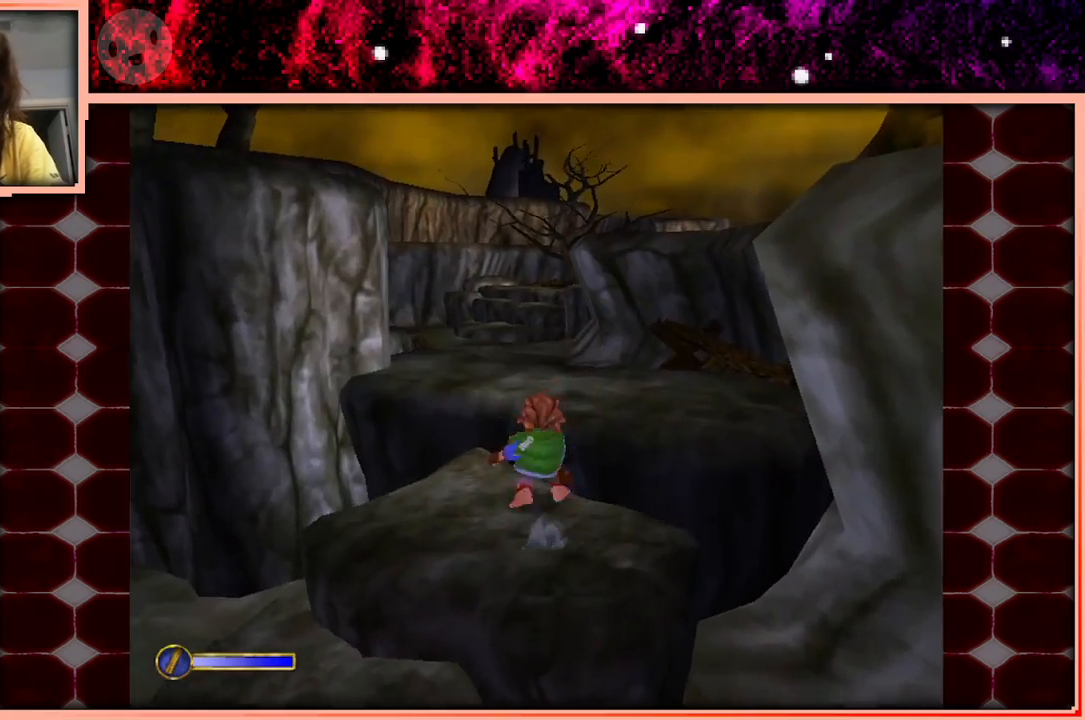
{"keys": ["w"], "events": [[17, "space", "down"], [117, "space", "up"], [350, "a", "down"], [433, "a", "up"]]}
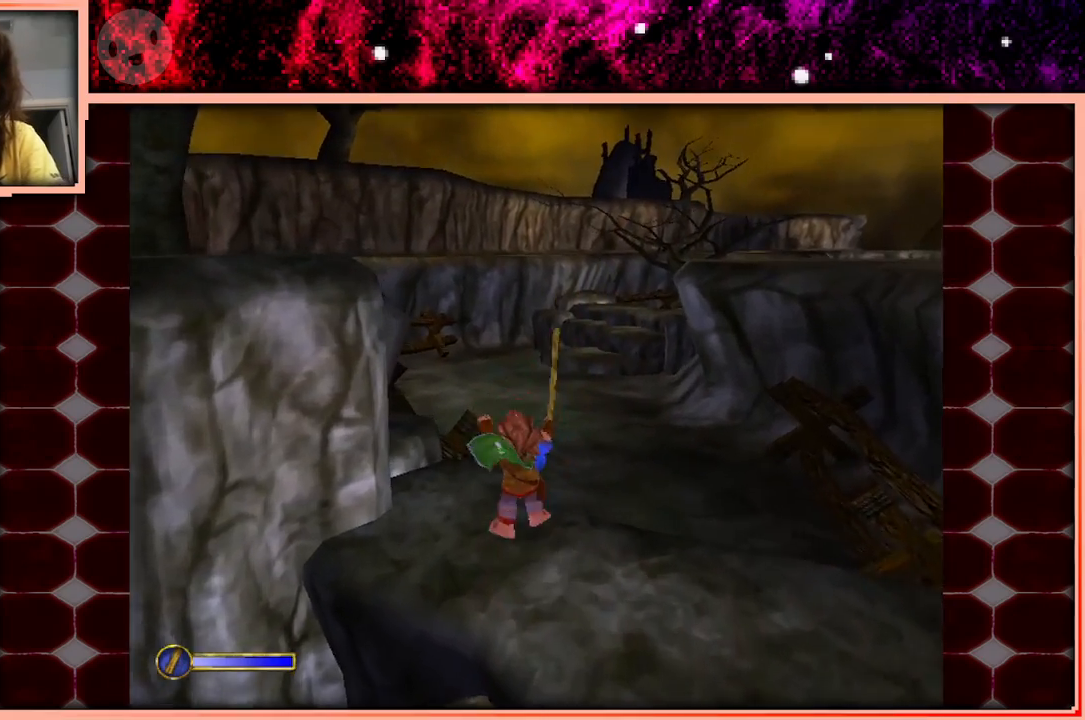
{"keys": ["w"], "events": [[317, "space", "down"], [500, "space", "up"]]}
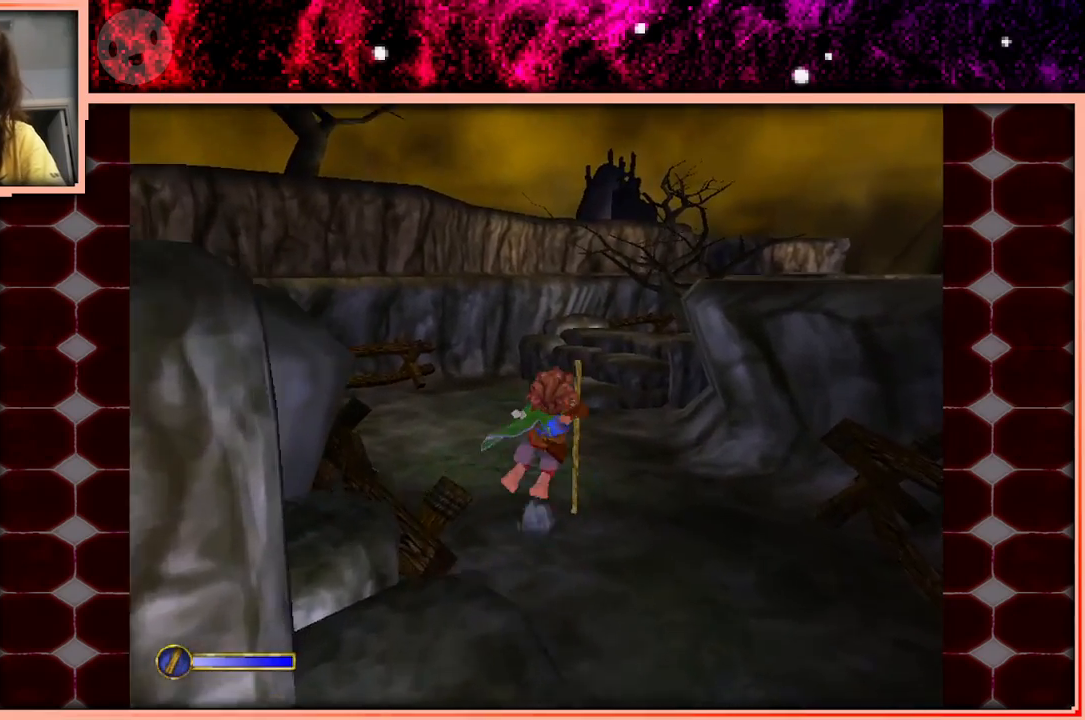
{"keys": ["w"], "events": []}
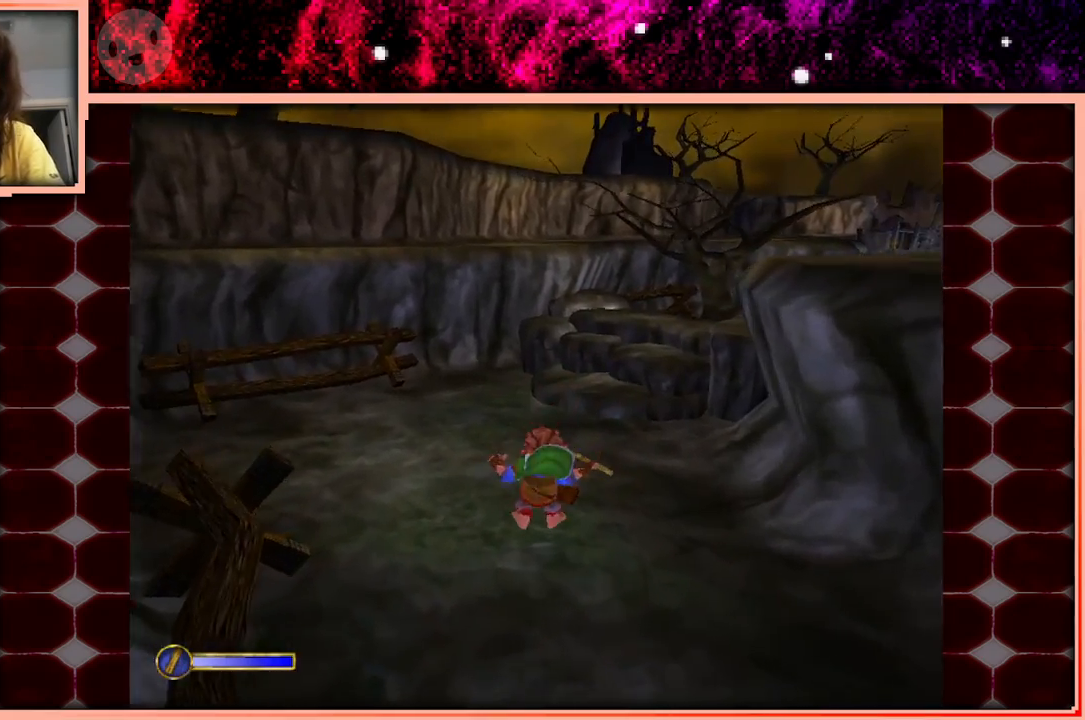
{"keys": ["w"], "events": [[400, "space", "down"], [450, "space", "up"]]}
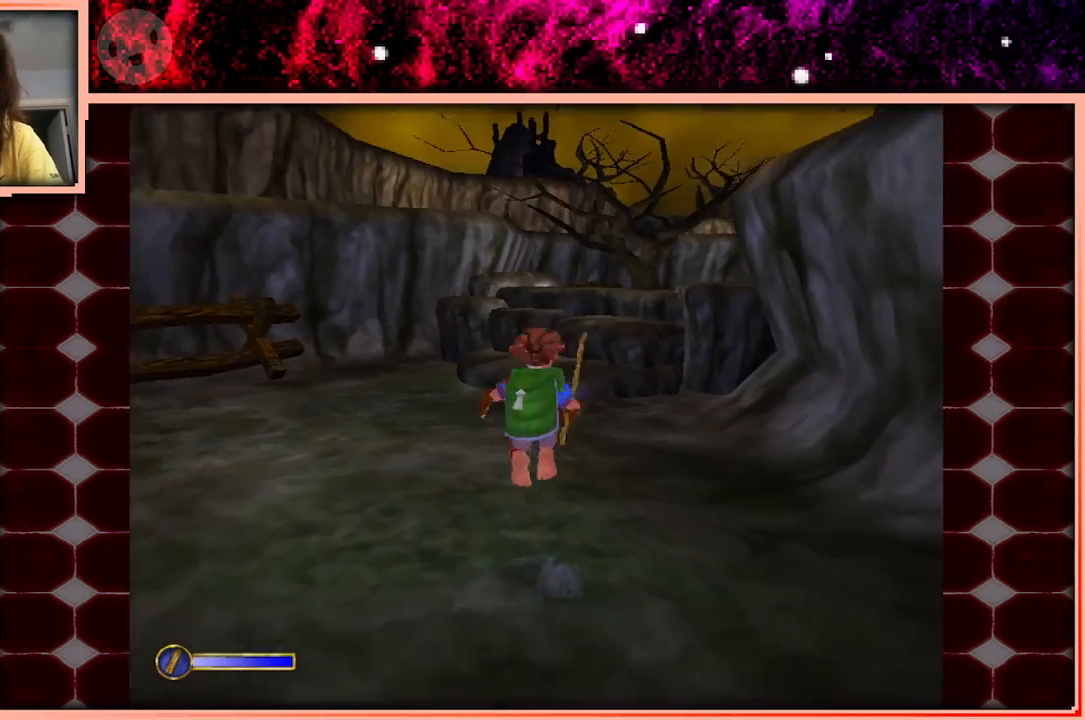
{"keys": ["w"], "events": []}
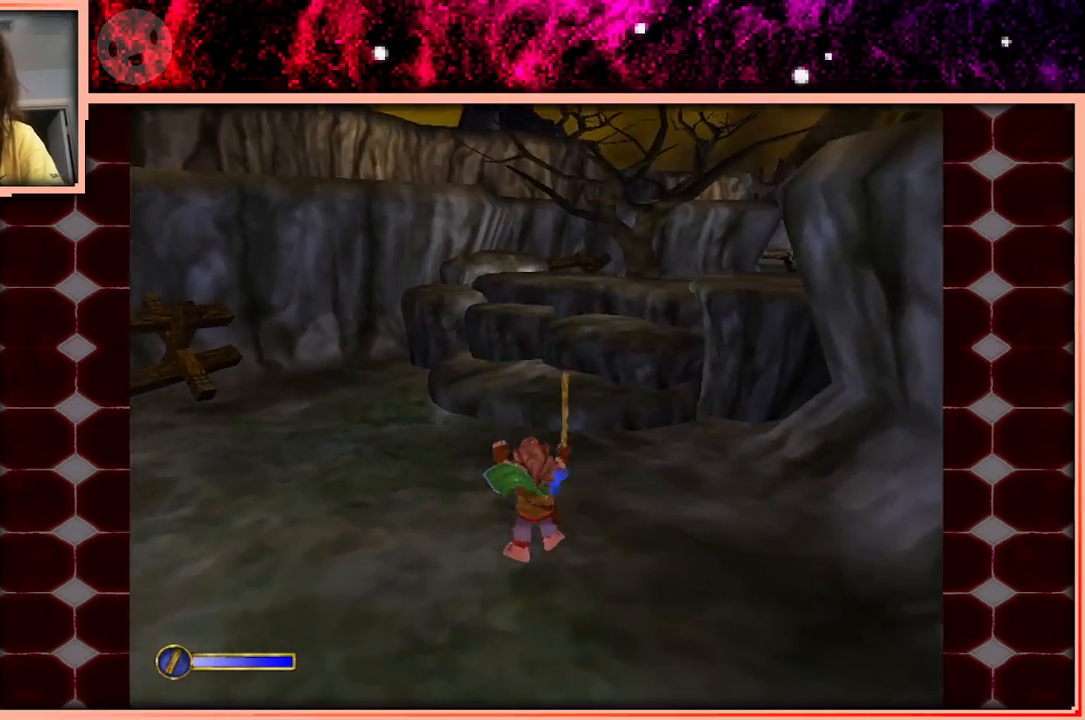
{"keys": ["a", "w"], "events": [[183, "space", "down"], [283, "space", "up"], [433, "a", "down"]]}
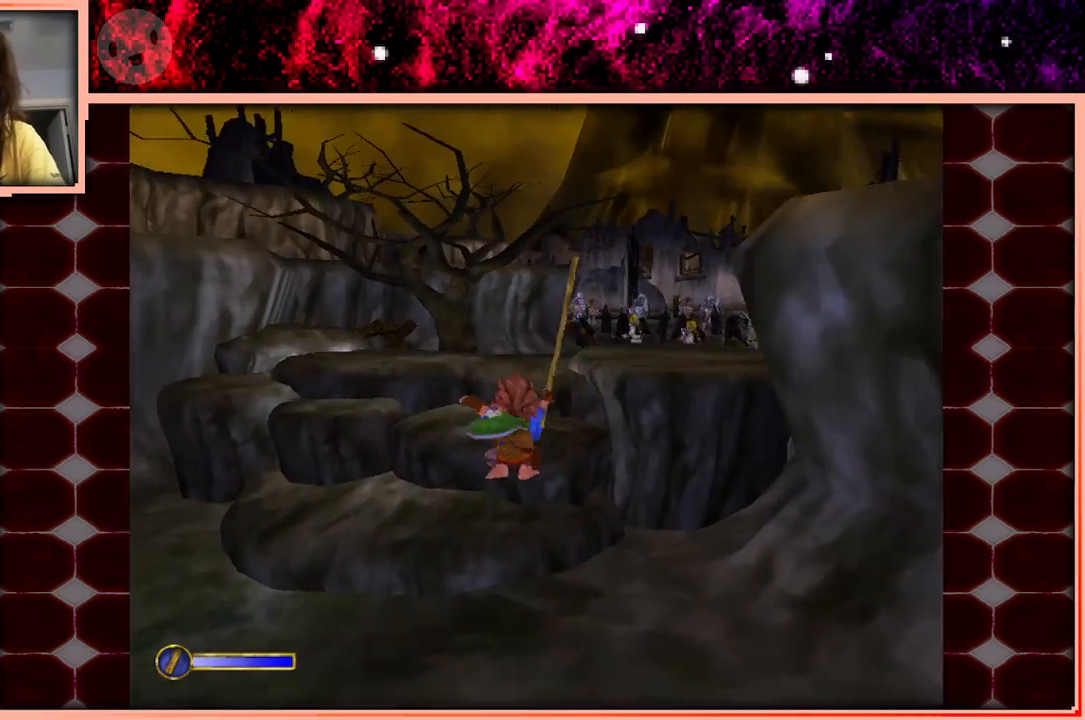
{"keys": ["space", "w"], "events": [[67, "a", "up"], [400, "space", "down"]]}
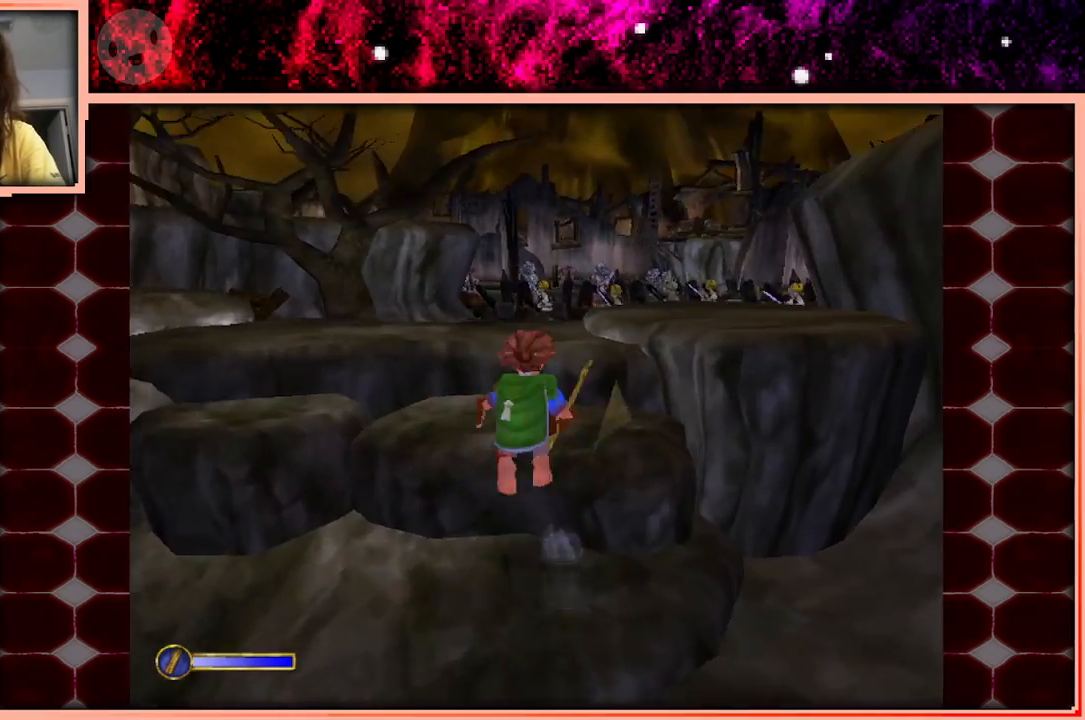
{"keys": ["w"], "events": [[33, "space", "up"]]}
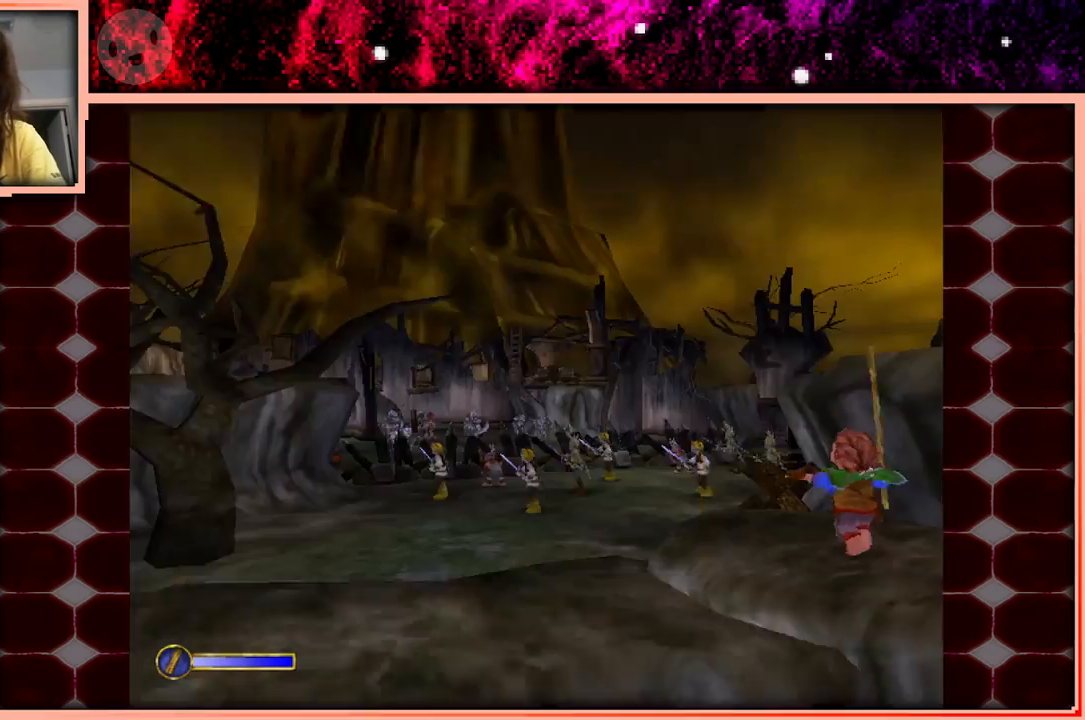
{"keys": ["w"], "events": []}
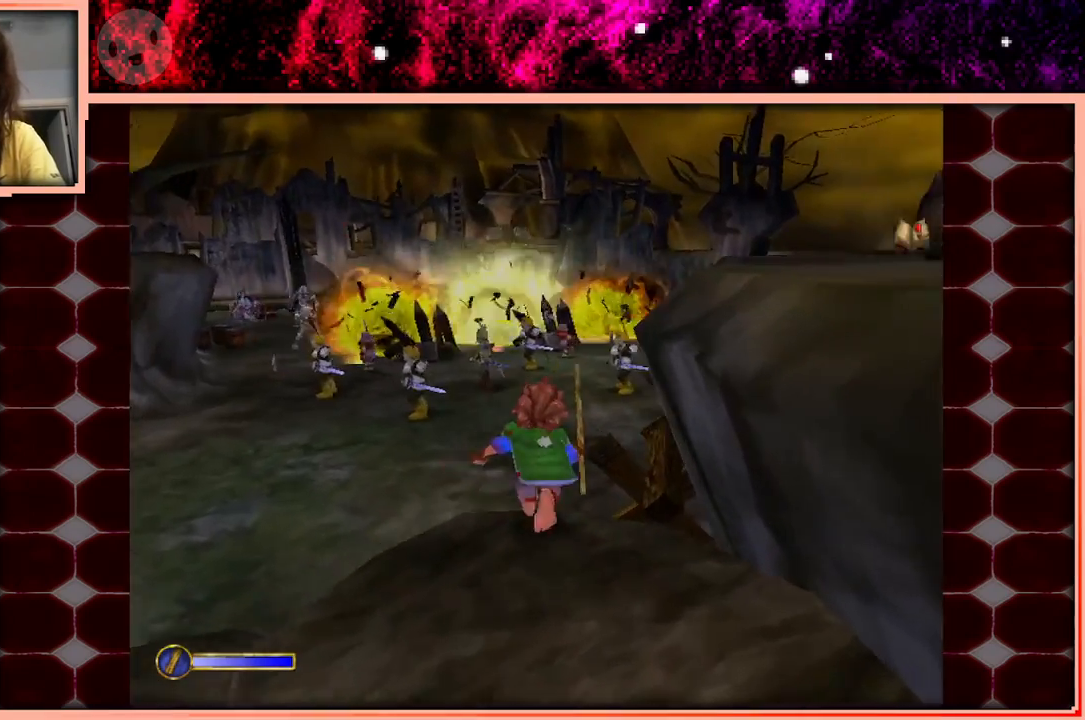
{"keys": ["w"], "events": [[167, "space", "down"], [300, "space", "up"]]}